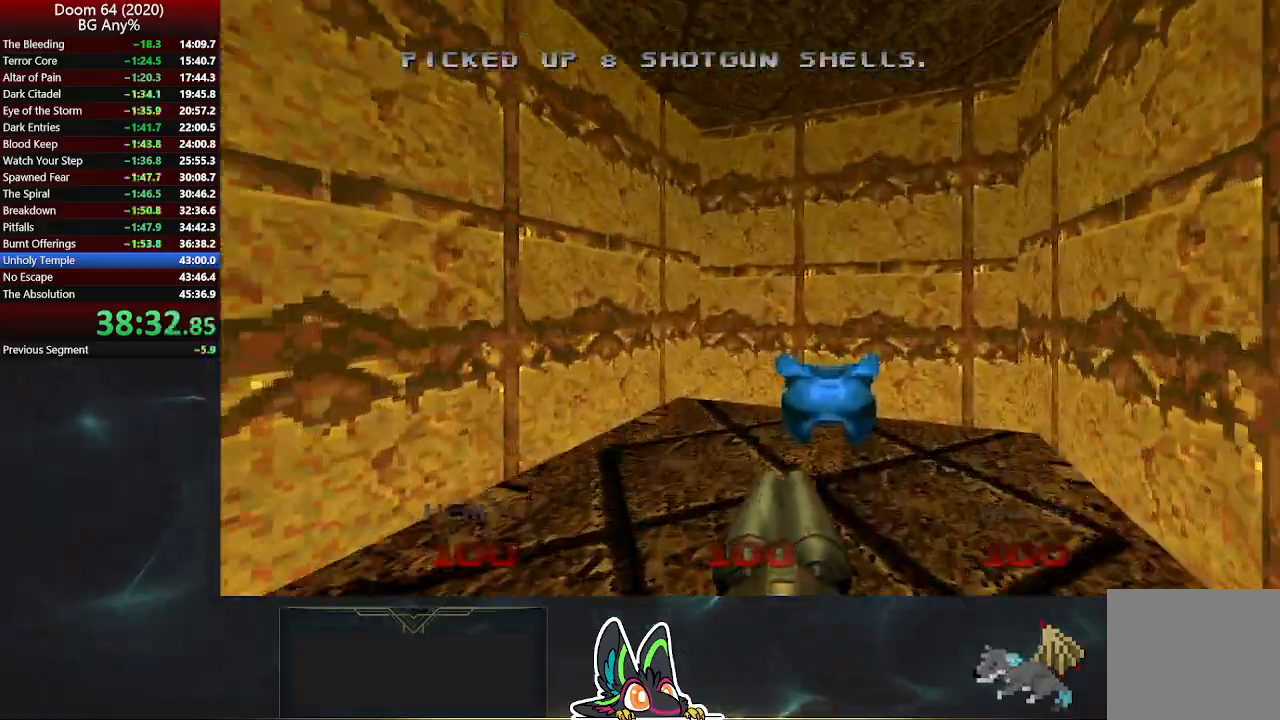
Gameplay with a controller (PlayStation layout); each line is a JSON object with the inputs held at the frame after it. "events" lists button and stick changes between this image and that frame as [ms after this image, input, new state], when the widget could be followed in between.
{"buttons": [], "left_stick": "up", "right_stick": "center", "events": []}
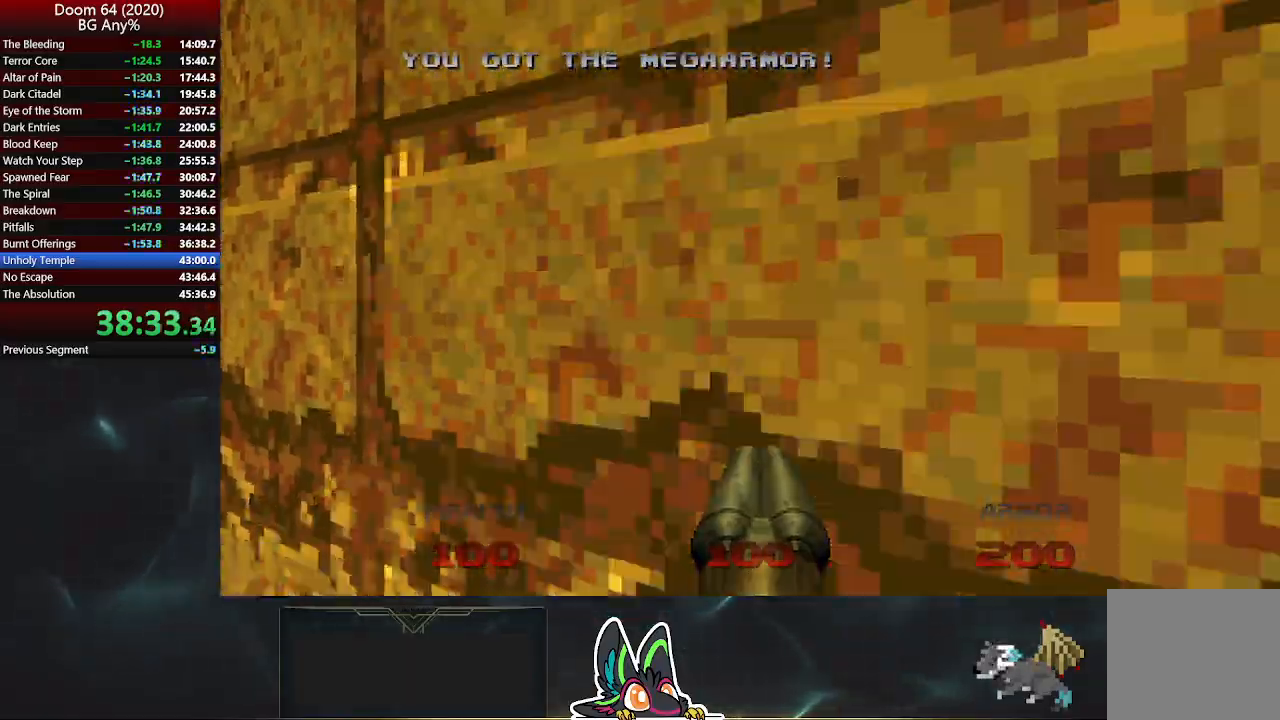
{"buttons": [], "left_stick": "up", "right_stick": "center", "events": []}
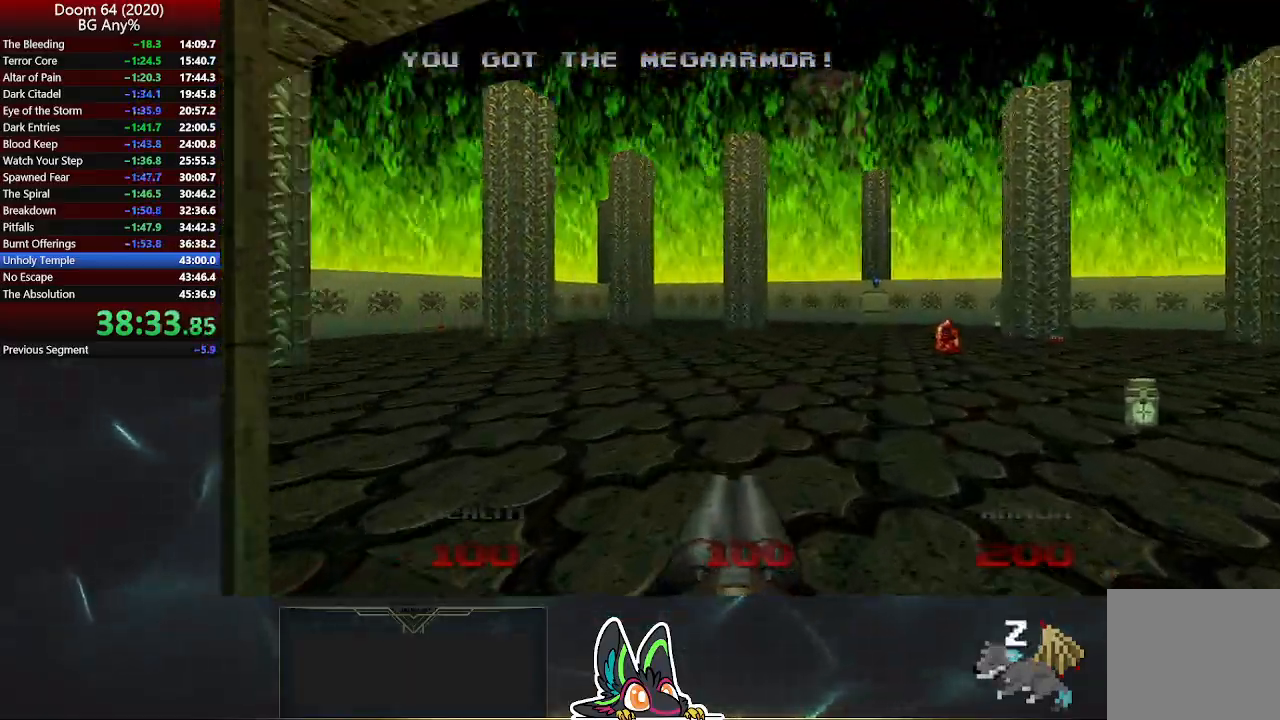
{"buttons": [], "left_stick": "up-left", "right_stick": "right", "events": [[150, "left_stick", "up-left"], [500, "right_stick", "right"]]}
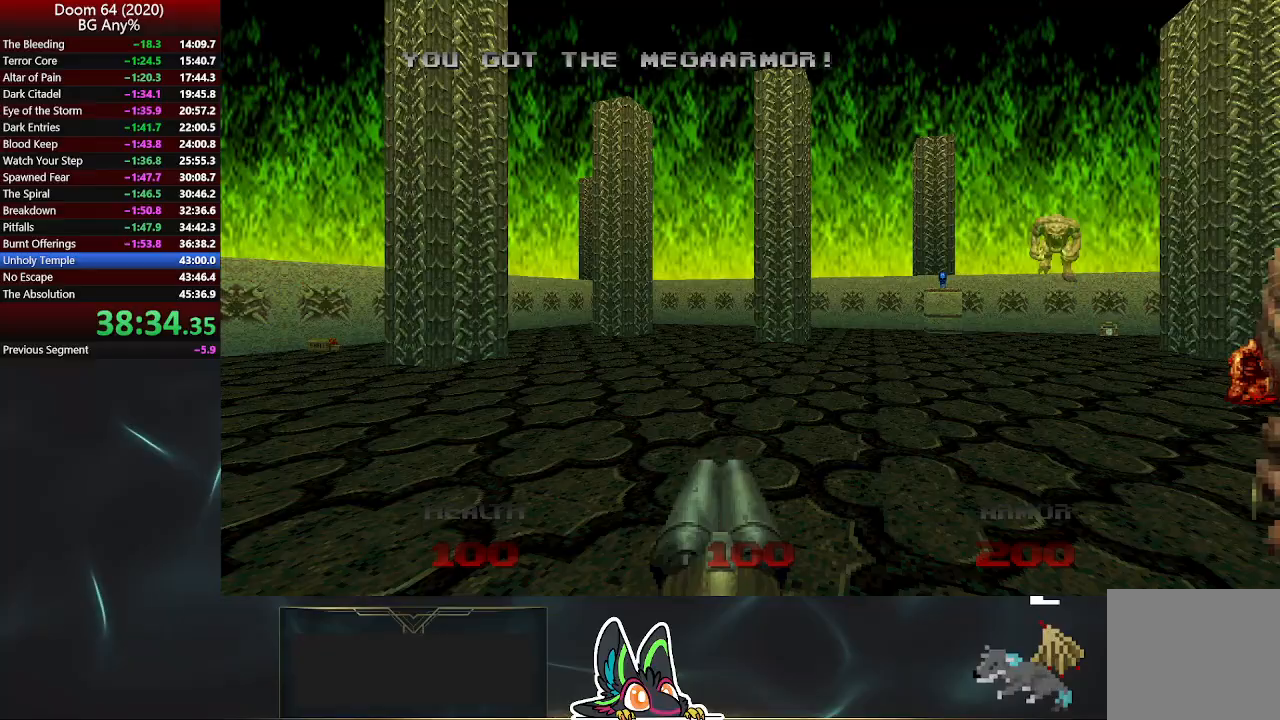
{"buttons": [], "left_stick": "up", "right_stick": "center", "events": [[450, "right_stick", "center"], [500, "left_stick", "up"]]}
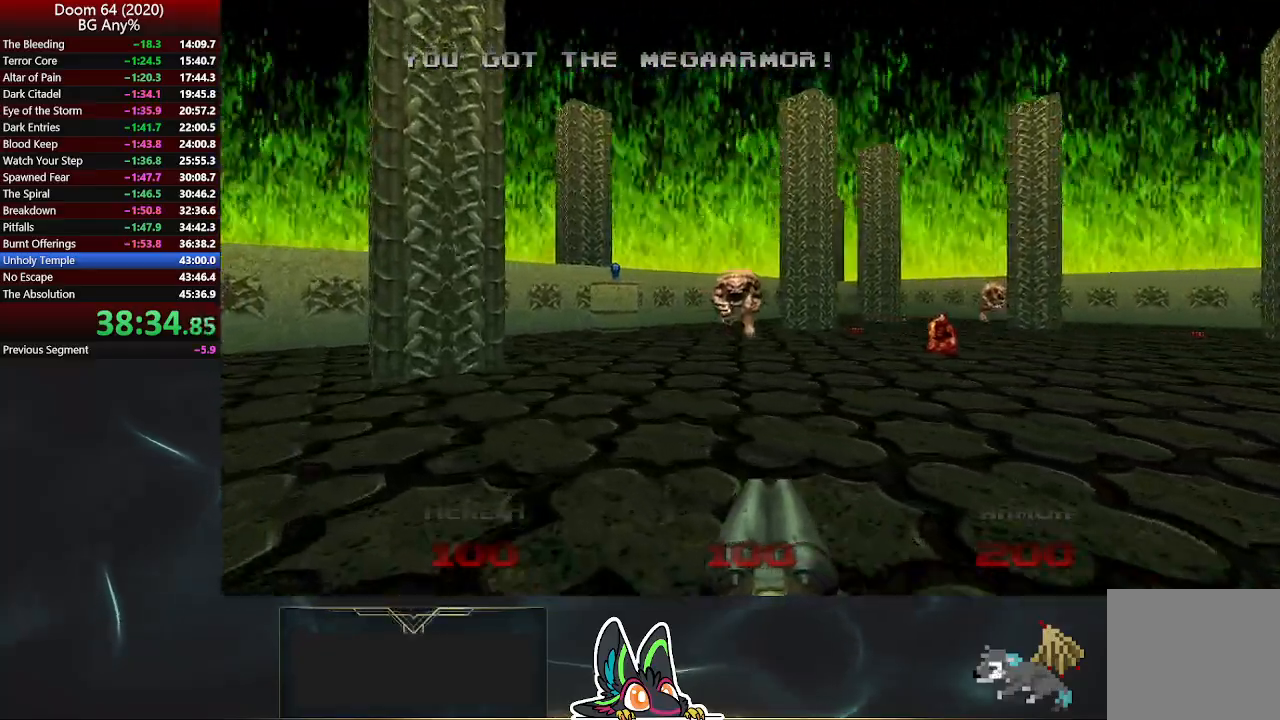
{"buttons": ["R2"], "left_stick": "up", "right_stick": "center", "events": [[450, "R2", "down"]]}
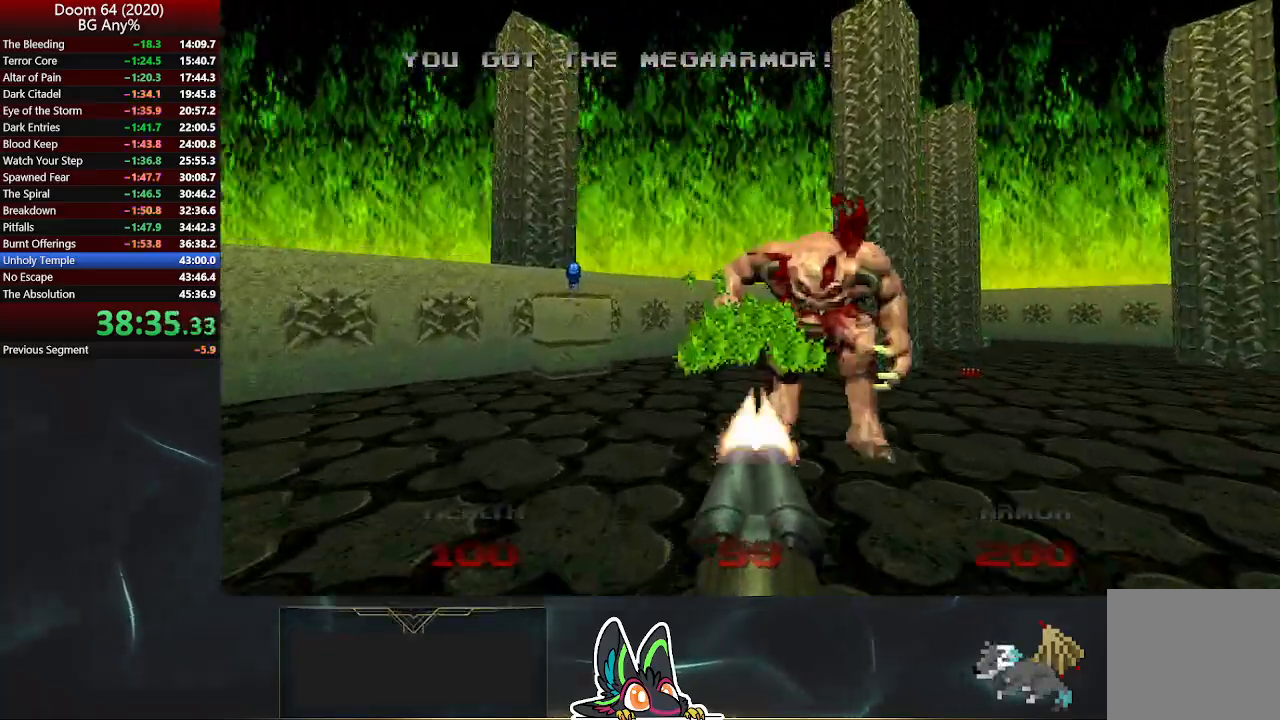
{"buttons": [], "left_stick": "left", "right_stick": "right", "events": [[50, "left_stick", "up-left"], [133, "R2", "up"], [400, "left_stick", "left"], [417, "right_stick", "right"]]}
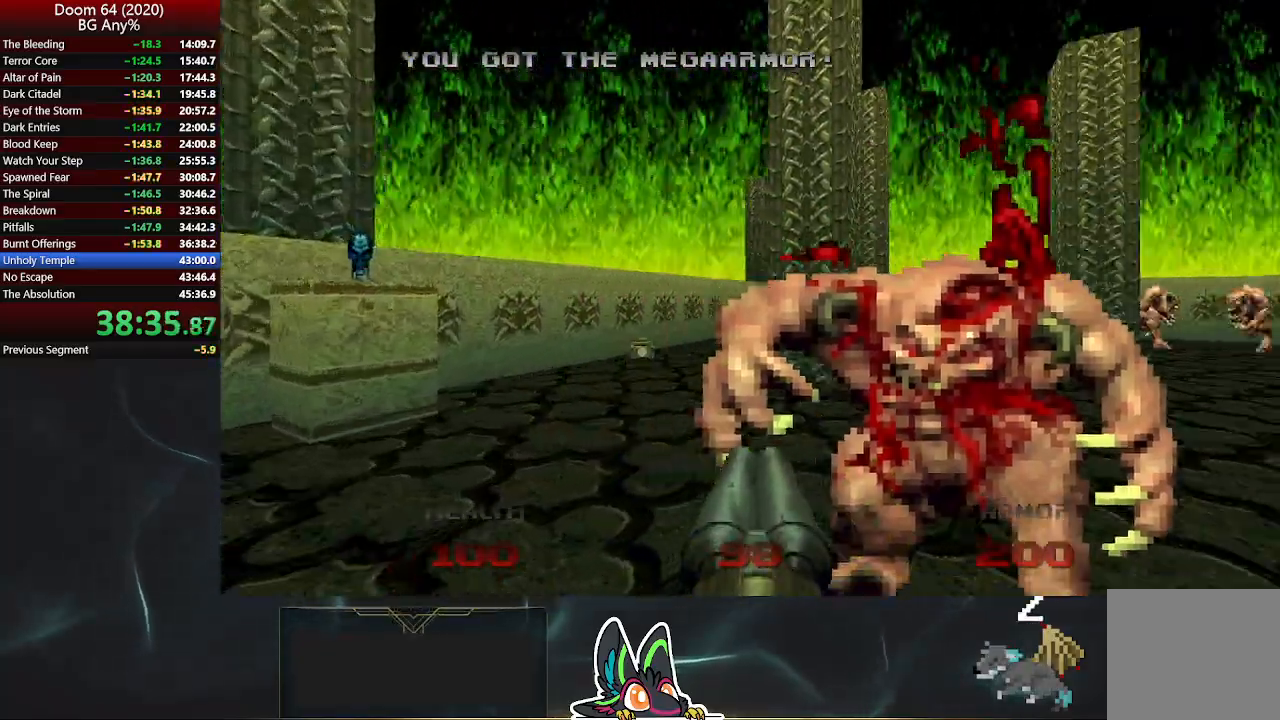
{"buttons": [], "left_stick": "center", "right_stick": "center", "events": [[200, "left_stick", "down-left"], [400, "right_stick", "center"], [483, "left_stick", "center"]]}
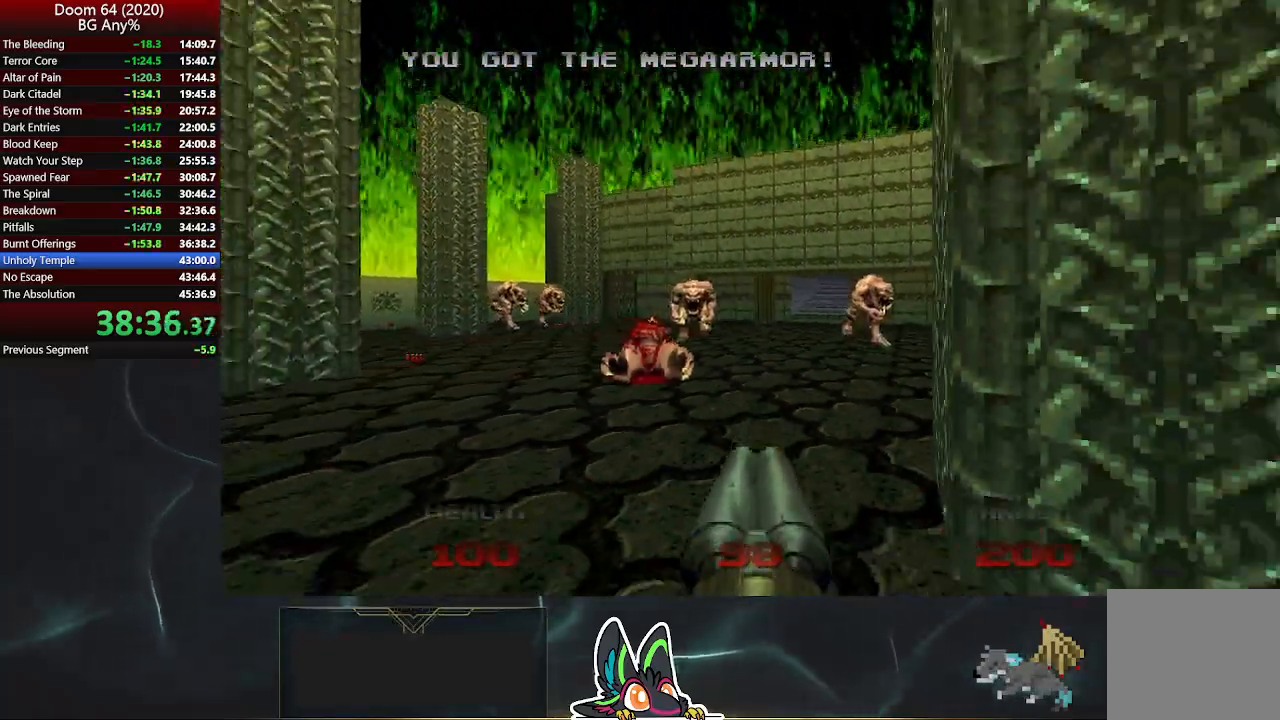
{"buttons": ["R2"], "left_stick": "center", "right_stick": "center", "events": [[167, "R2", "down"], [167, "left_stick", "up"], [333, "left_stick", "center"]]}
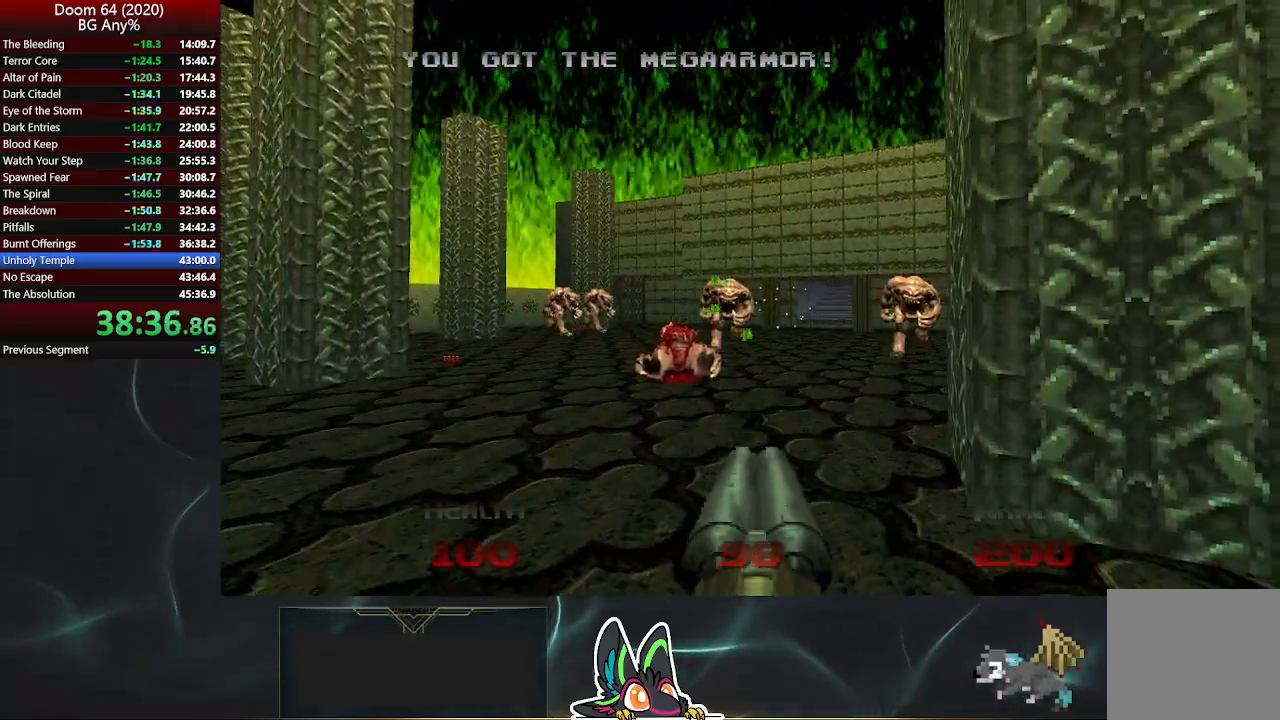
{"buttons": ["R2"], "left_stick": "center", "right_stick": "center", "events": [[267, "left_stick", "up-left"], [267, "right_stick", "right"], [367, "right_stick", "center"], [417, "left_stick", "center"]]}
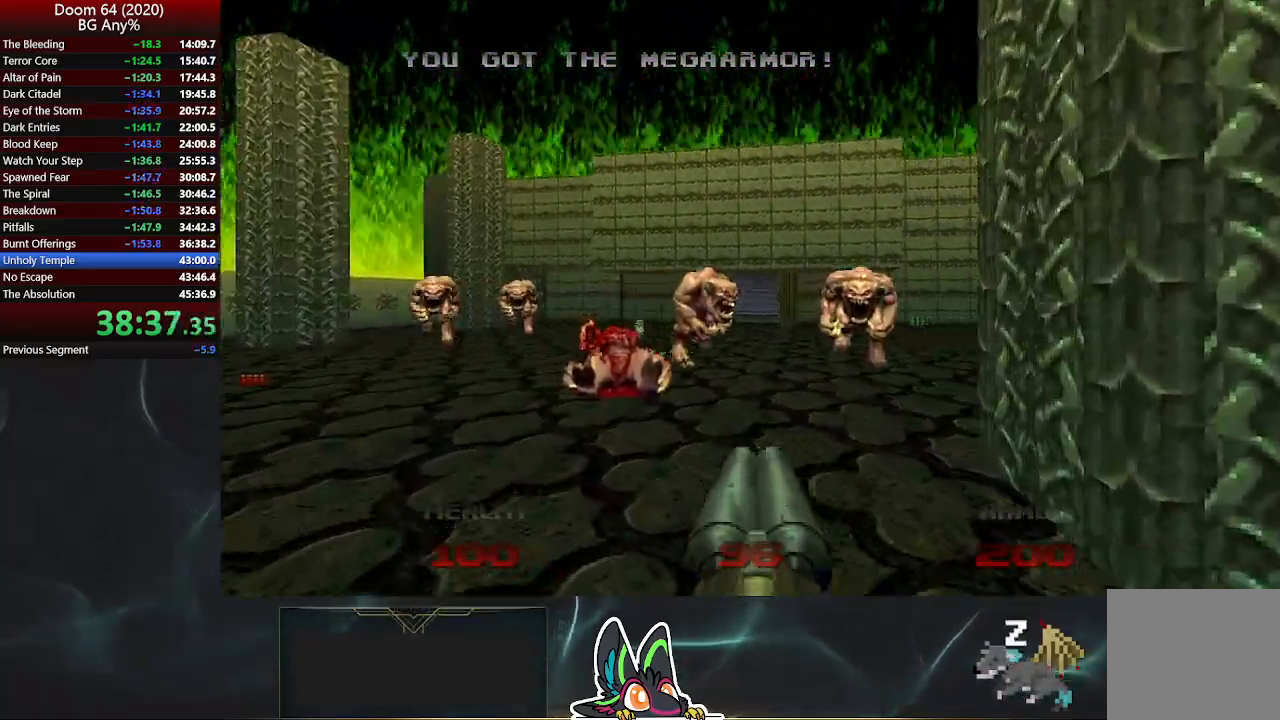
{"buttons": ["R2"], "left_stick": "down-right", "right_stick": "center", "events": [[117, "left_stick", "up"], [267, "left_stick", "center"], [333, "right_stick", "right"], [433, "right_stick", "center"], [467, "left_stick", "down-right"]]}
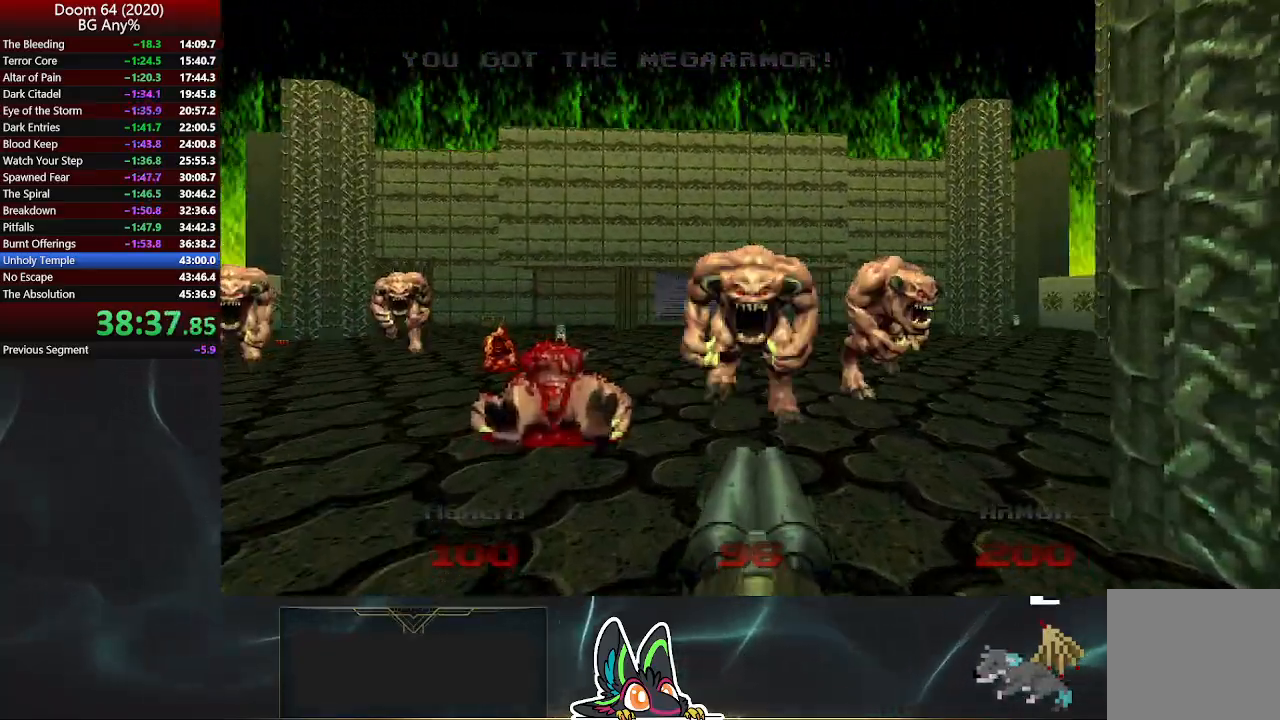
{"buttons": ["R2"], "left_stick": "right", "right_stick": "left", "events": [[50, "left_stick", "center"], [467, "left_stick", "right"], [500, "right_stick", "left"]]}
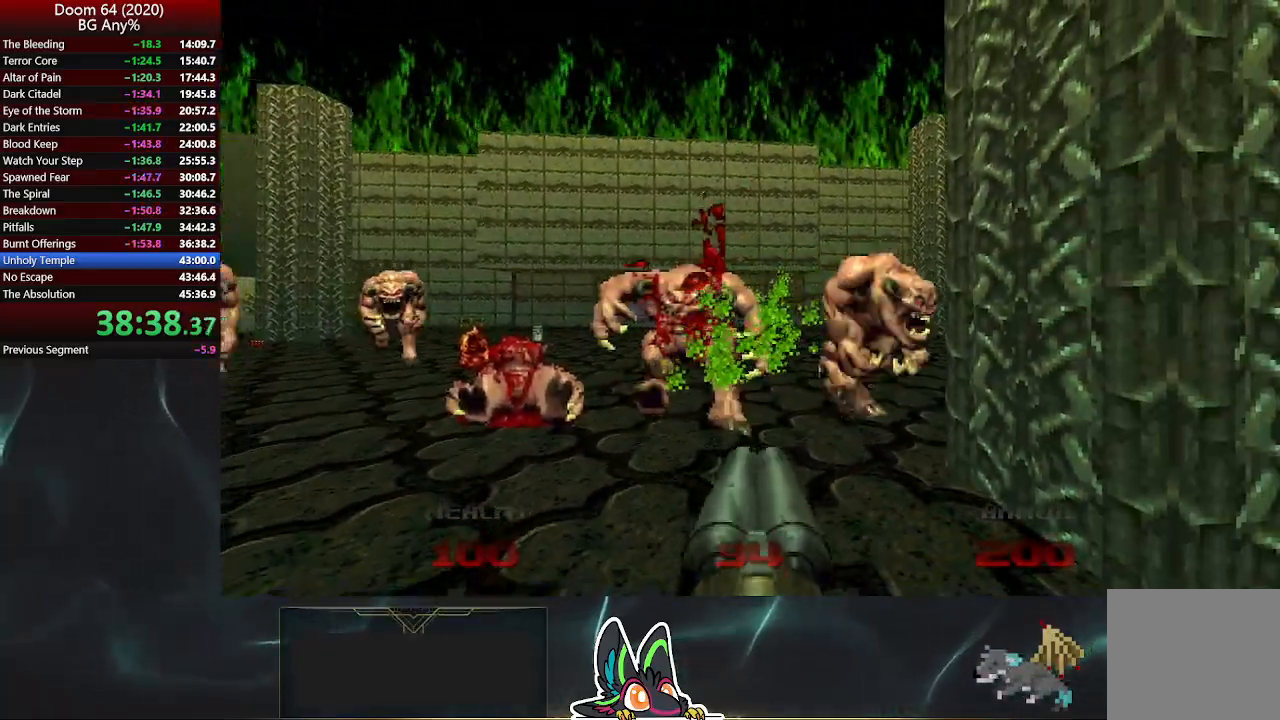
{"buttons": ["R2"], "left_stick": "center", "right_stick": "center", "events": [[50, "right_stick", "up-left"], [183, "left_stick", "center"], [250, "right_stick", "center"]]}
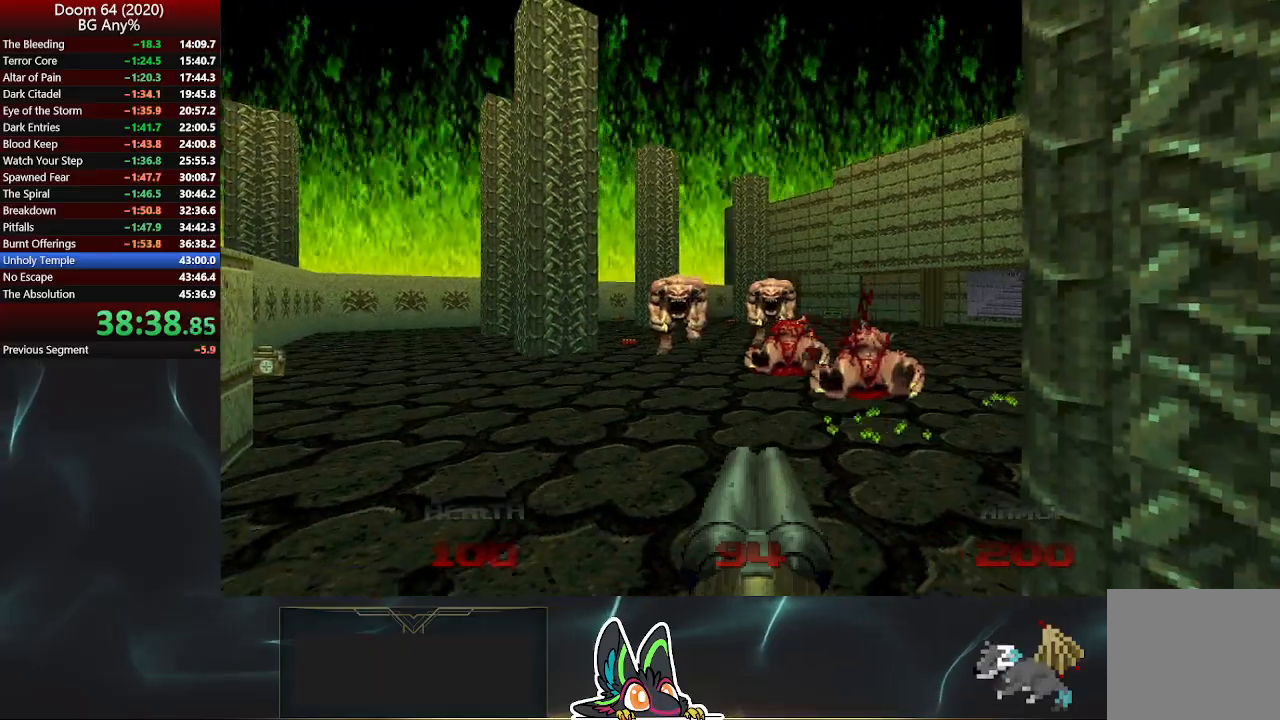
{"buttons": ["R2"], "left_stick": "center", "right_stick": "center", "events": []}
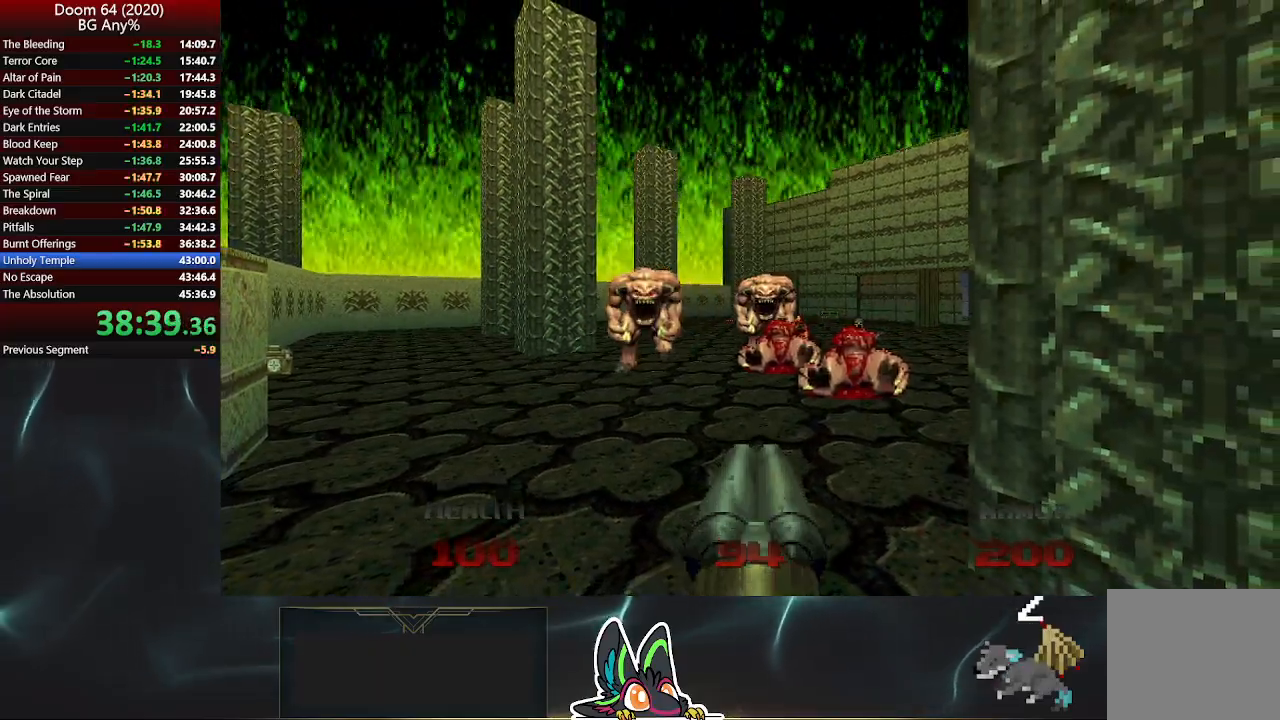
{"buttons": ["R2"], "left_stick": "center", "right_stick": "center", "events": [[317, "left_stick", "left"], [483, "left_stick", "center"]]}
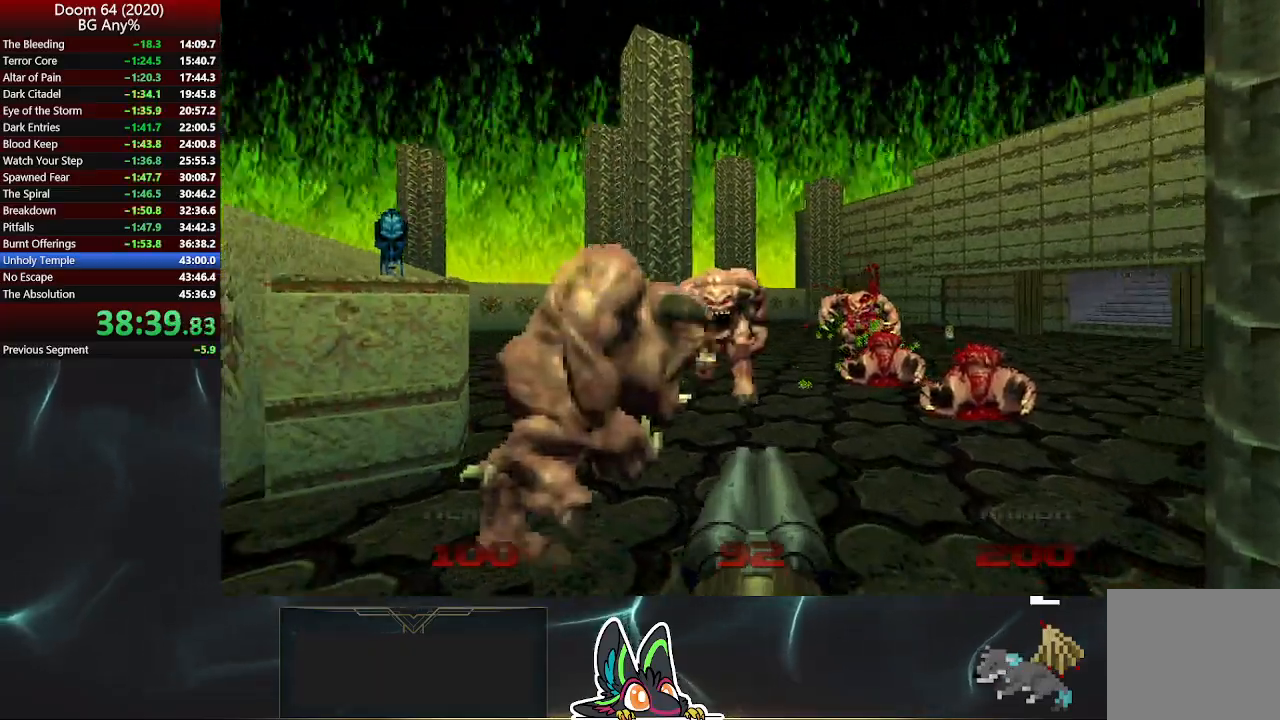
{"buttons": ["R2"], "left_stick": "center", "right_stick": "center", "events": [[117, "left_stick", "down-right"], [483, "left_stick", "center"]]}
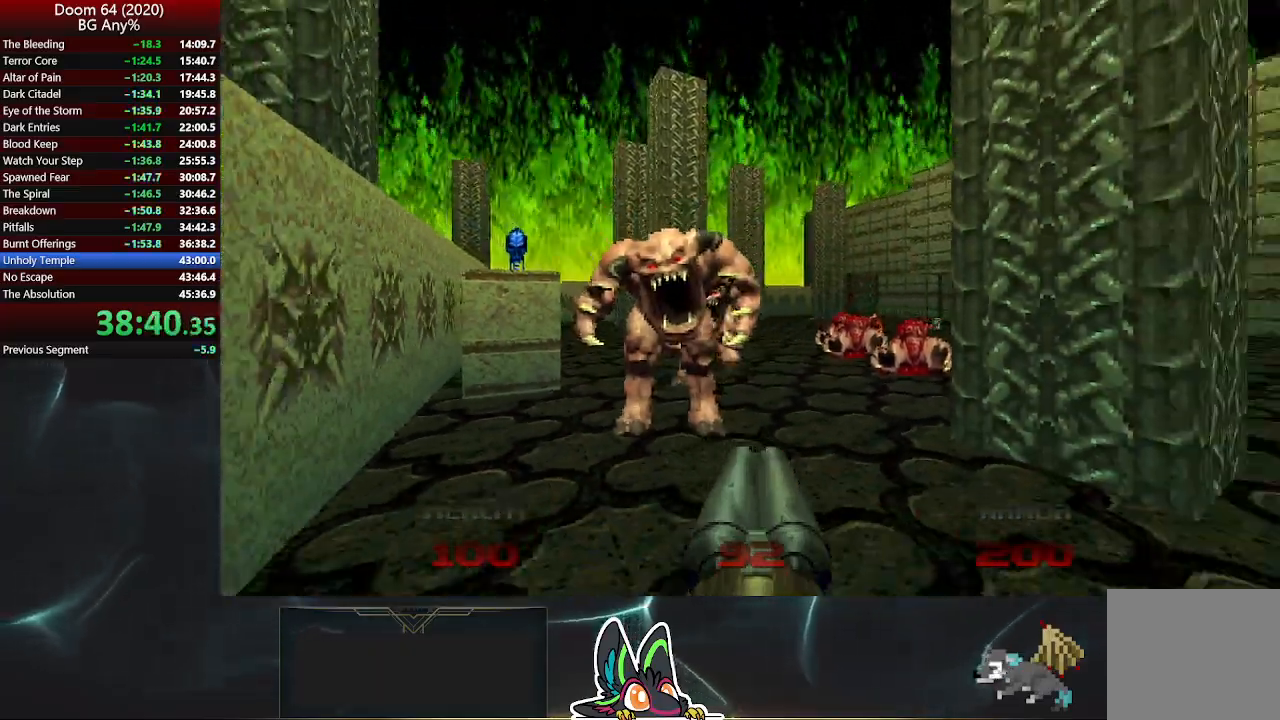
{"buttons": ["R2"], "left_stick": "down-right", "right_stick": "center", "events": [[100, "right_stick", "left"], [167, "right_stick", "center"], [433, "left_stick", "down-right"]]}
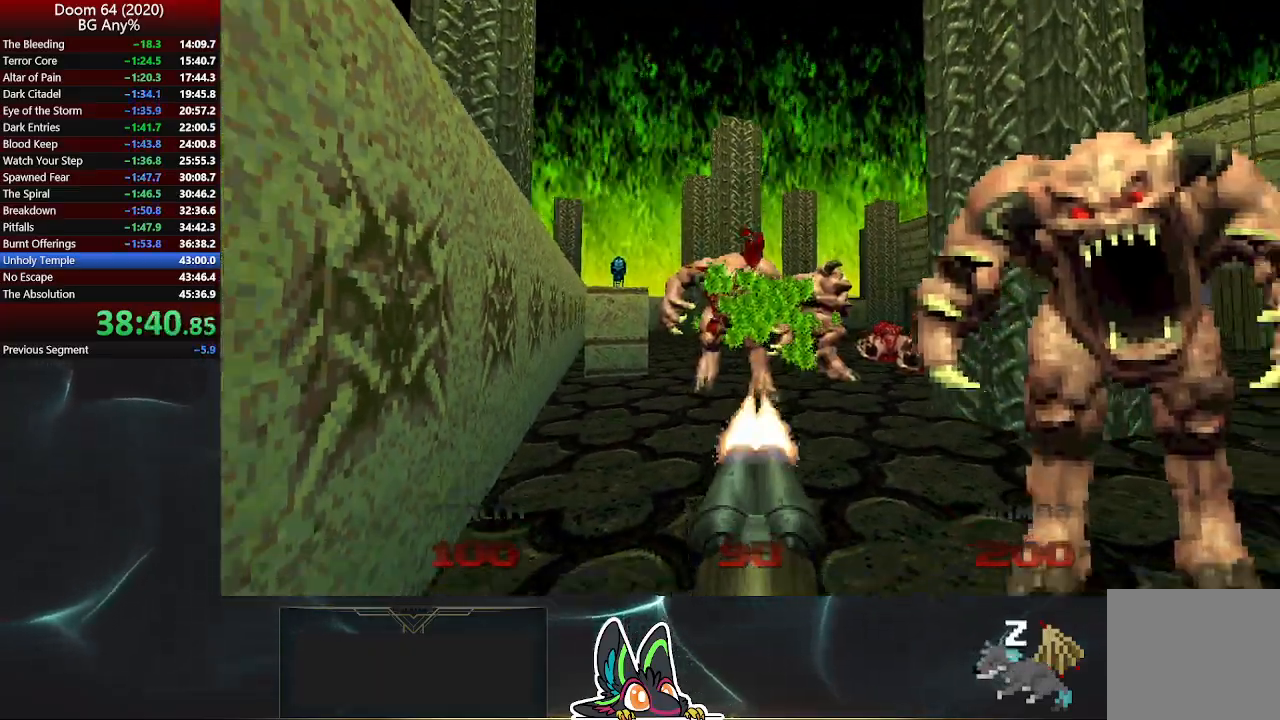
{"buttons": ["R2"], "left_stick": "center", "right_stick": "center", "events": [[283, "left_stick", "center"]]}
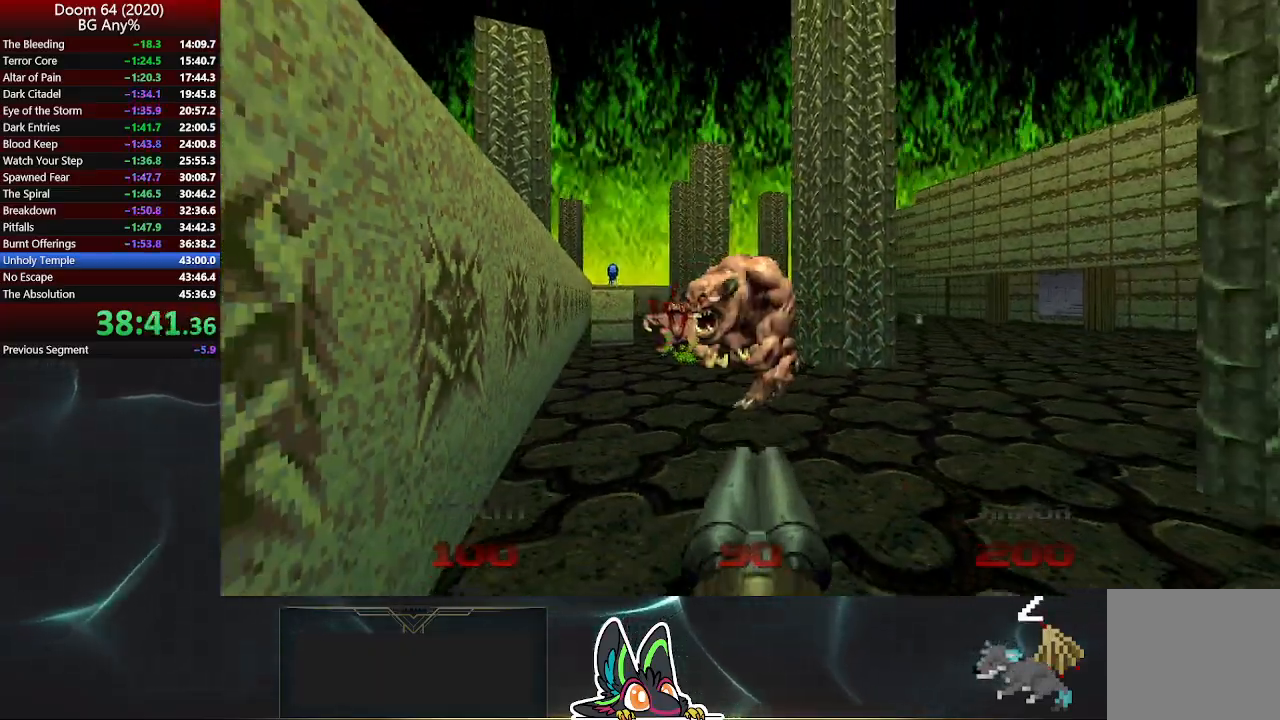
{"buttons": ["R2"], "left_stick": "center", "right_stick": "center", "events": []}
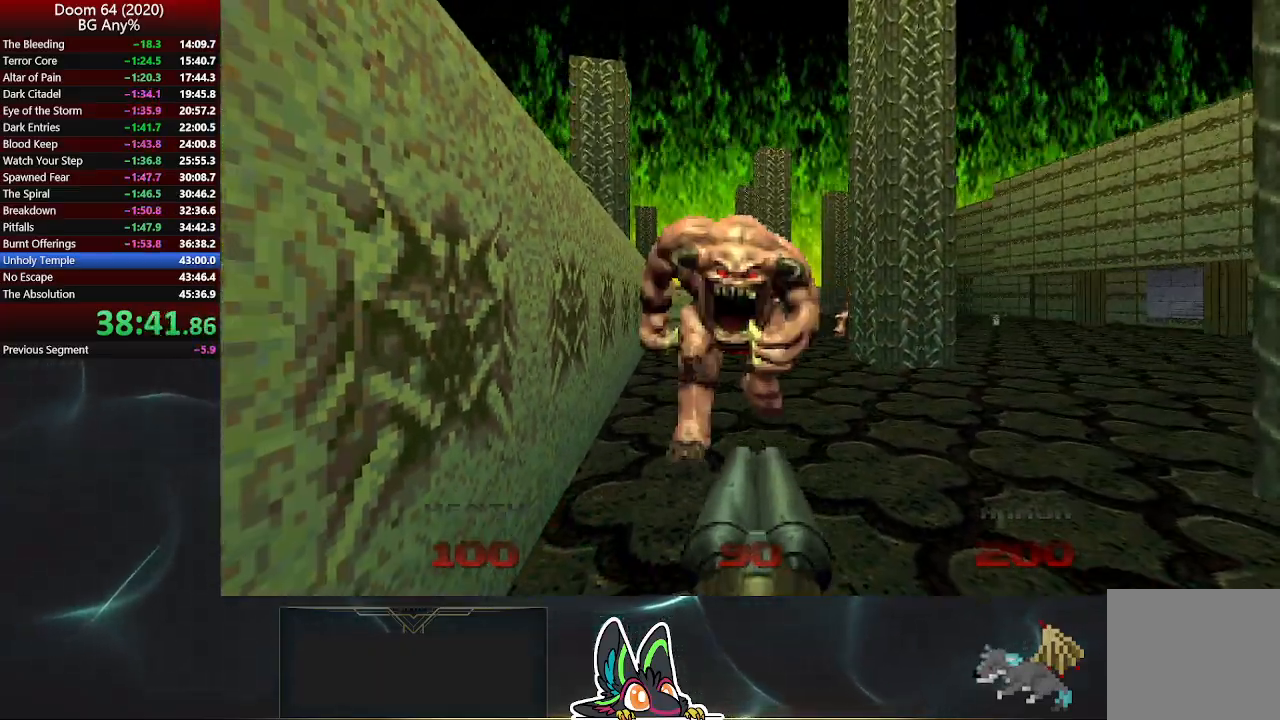
{"buttons": ["R2"], "left_stick": "center", "right_stick": "center", "events": [[300, "left_stick", "down-right"], [450, "left_stick", "center"]]}
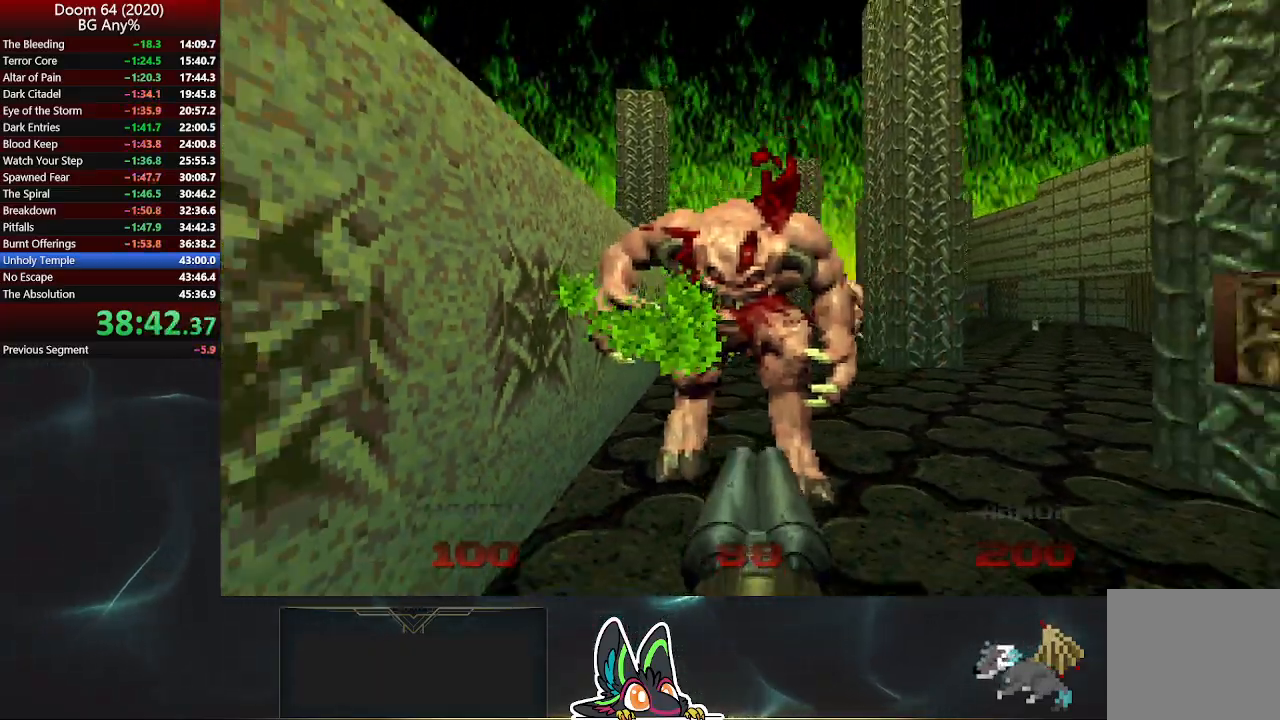
{"buttons": ["R2"], "left_stick": "up", "right_stick": "center", "events": [[333, "left_stick", "up"]]}
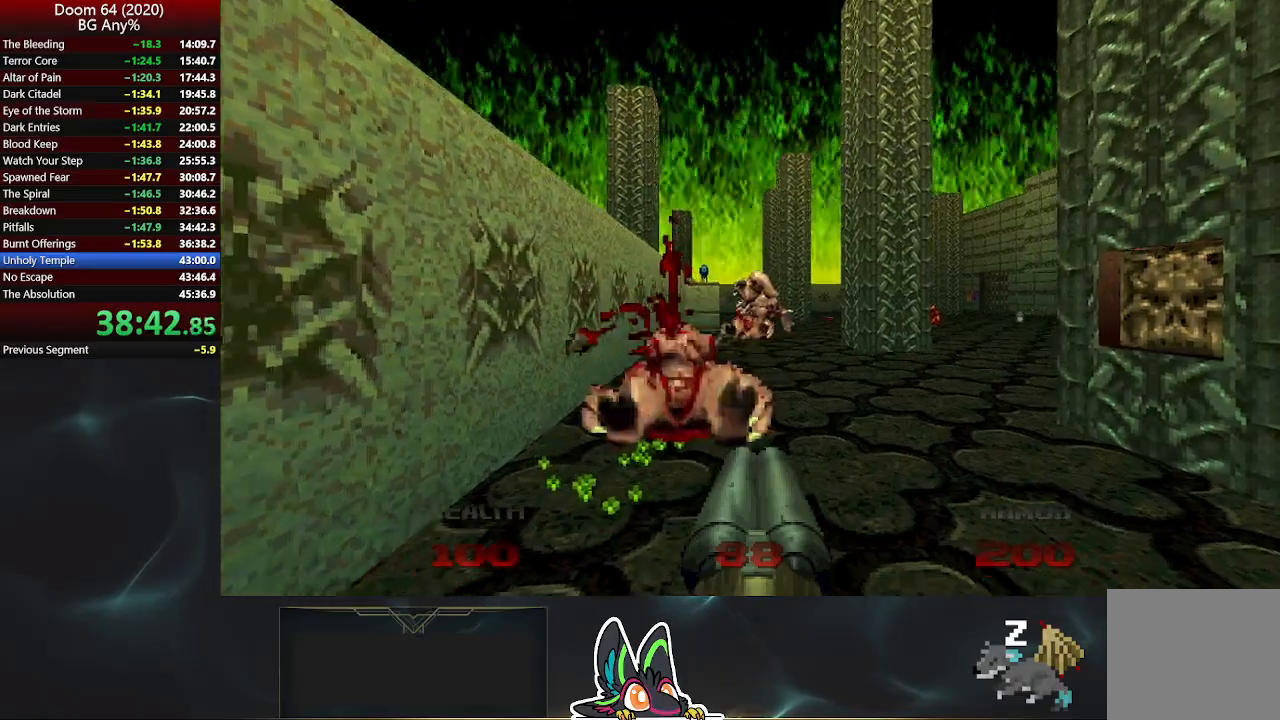
{"buttons": ["R2"], "left_stick": "center", "right_stick": "center", "events": [[333, "left_stick", "center"]]}
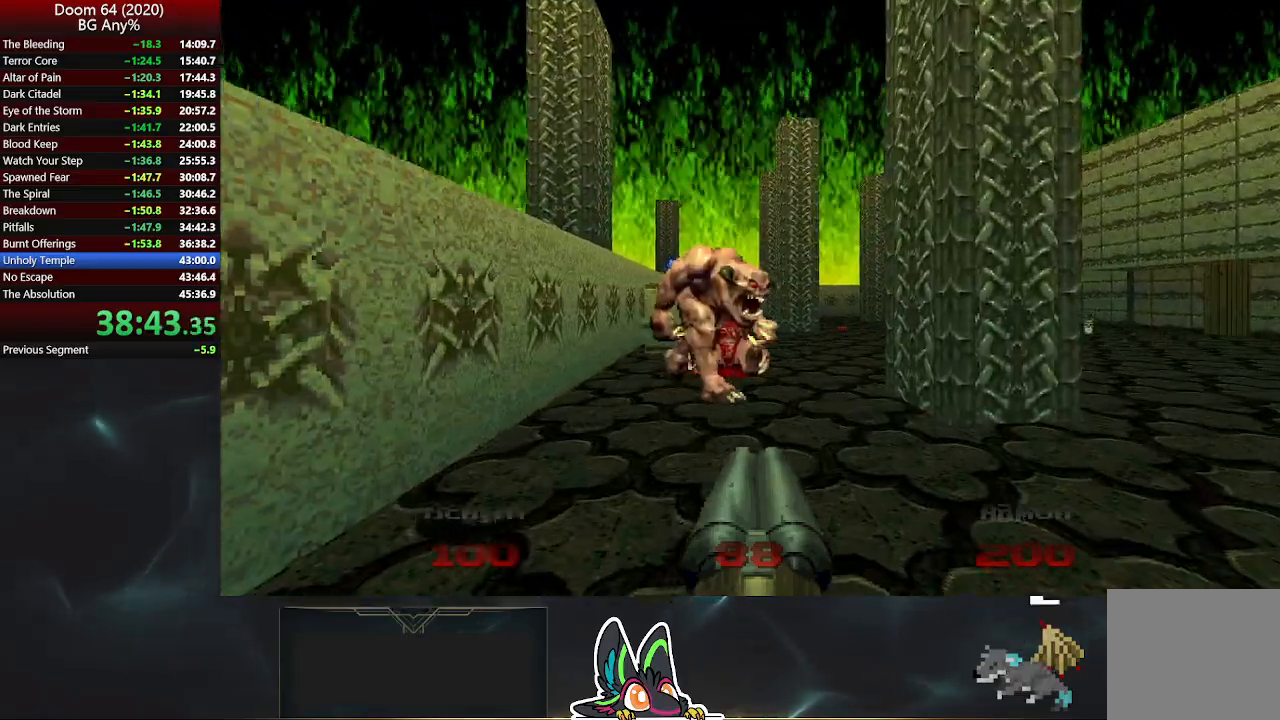
{"buttons": [], "left_stick": "center", "right_stick": "right", "events": [[250, "right_stick", "right"], [333, "left_stick", "down"], [350, "R2", "up"], [483, "left_stick", "center"]]}
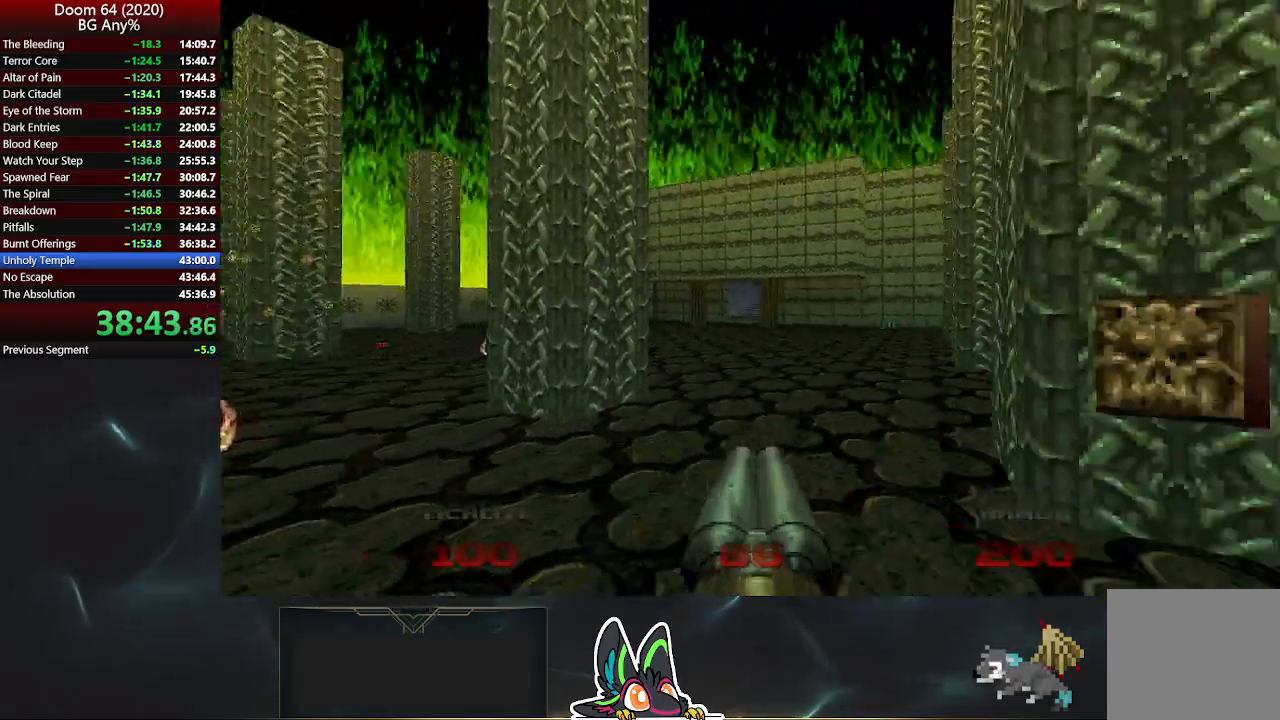
{"buttons": [], "left_stick": "center", "right_stick": "left", "events": [[100, "right_stick", "center"], [183, "left_stick", "right"], [250, "right_stick", "left"], [333, "left_stick", "down-right"], [500, "left_stick", "center"]]}
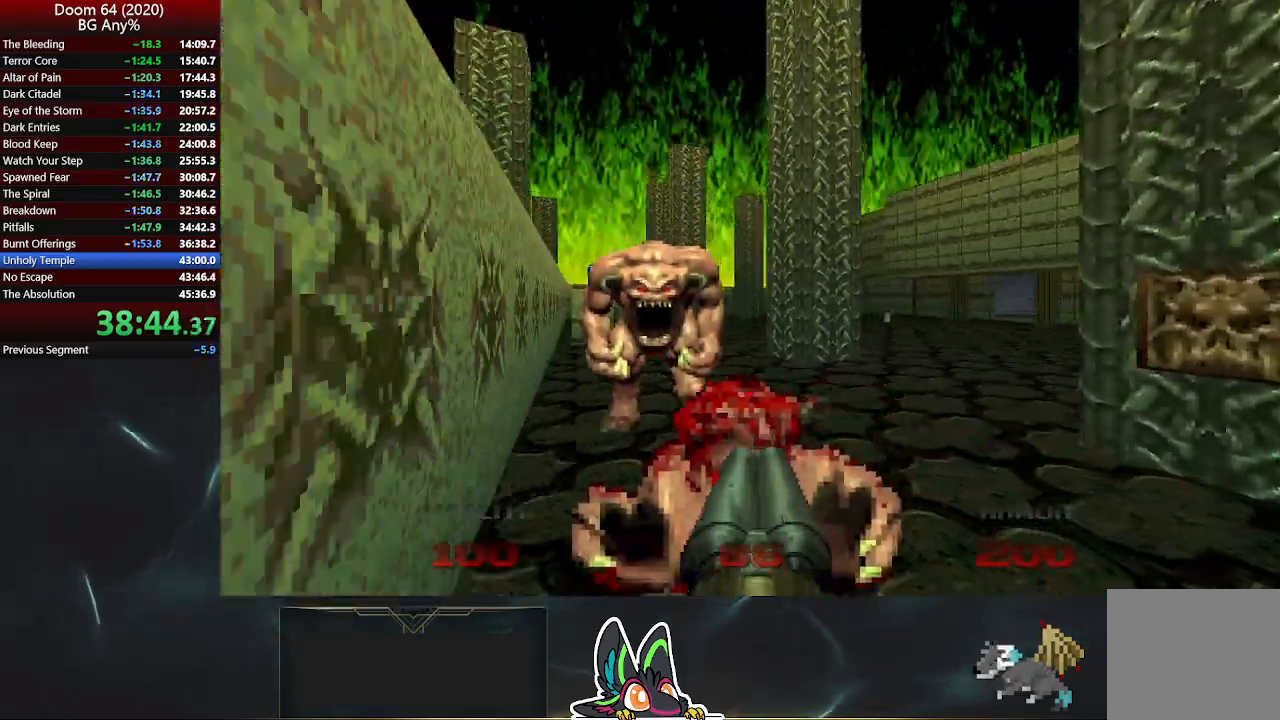
{"buttons": ["R2"], "left_stick": "center", "right_stick": "center", "events": [[100, "R2", "down"], [100, "right_stick", "center"]]}
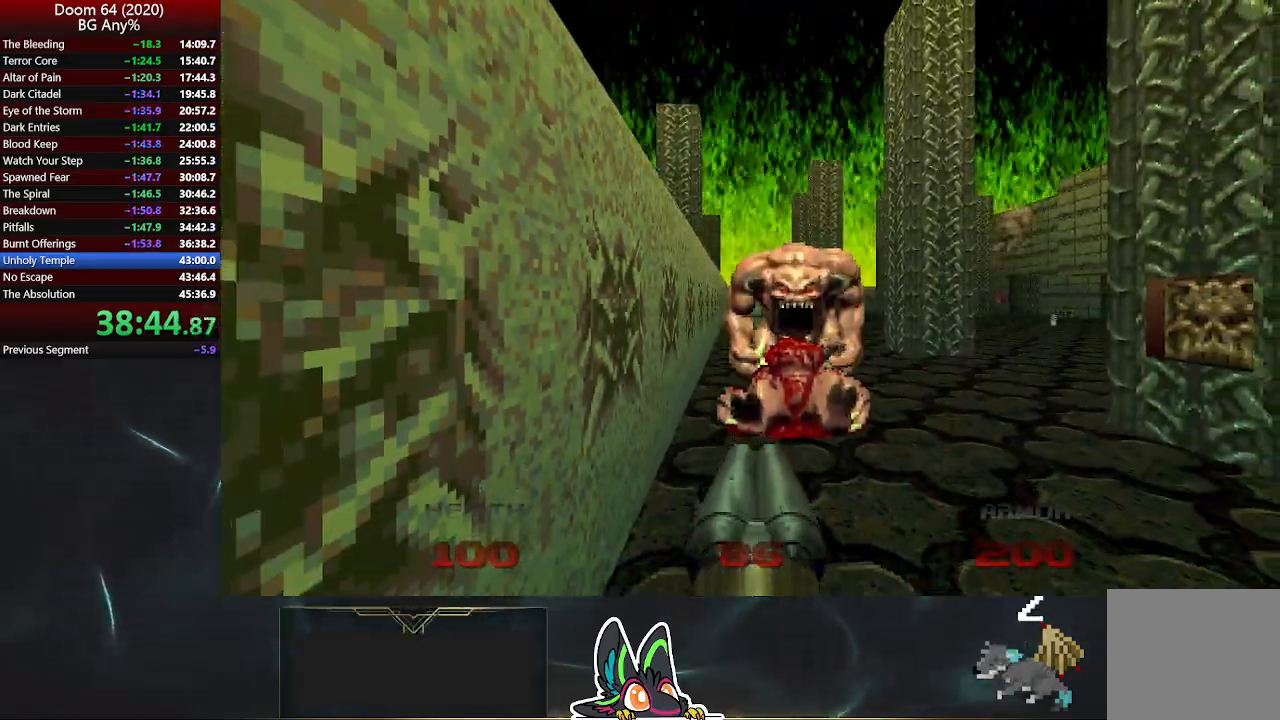
{"buttons": [], "left_stick": "up", "right_stick": "right", "events": [[17, "left_stick", "down-right"], [100, "left_stick", "center"], [233, "R2", "up"], [333, "left_stick", "up"], [400, "right_stick", "right"]]}
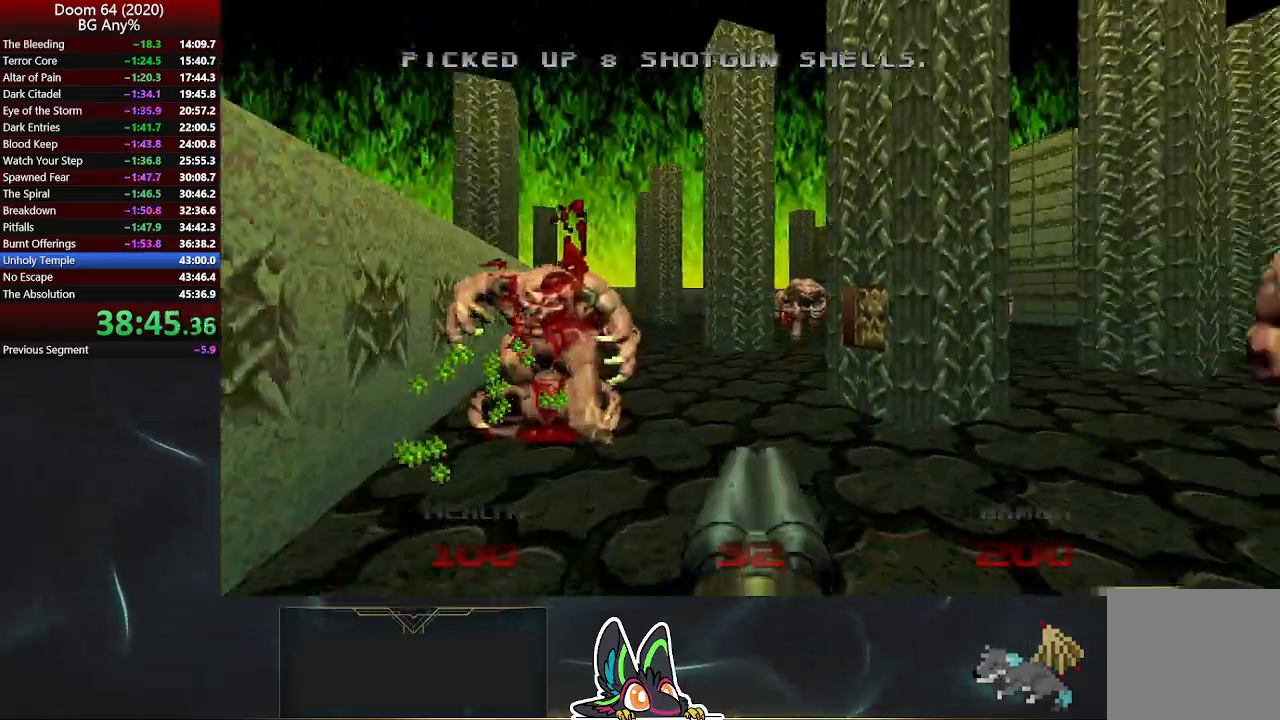
{"buttons": [], "left_stick": "center", "right_stick": "right", "events": [[67, "right_stick", "center"], [250, "left_stick", "center"], [450, "right_stick", "right"]]}
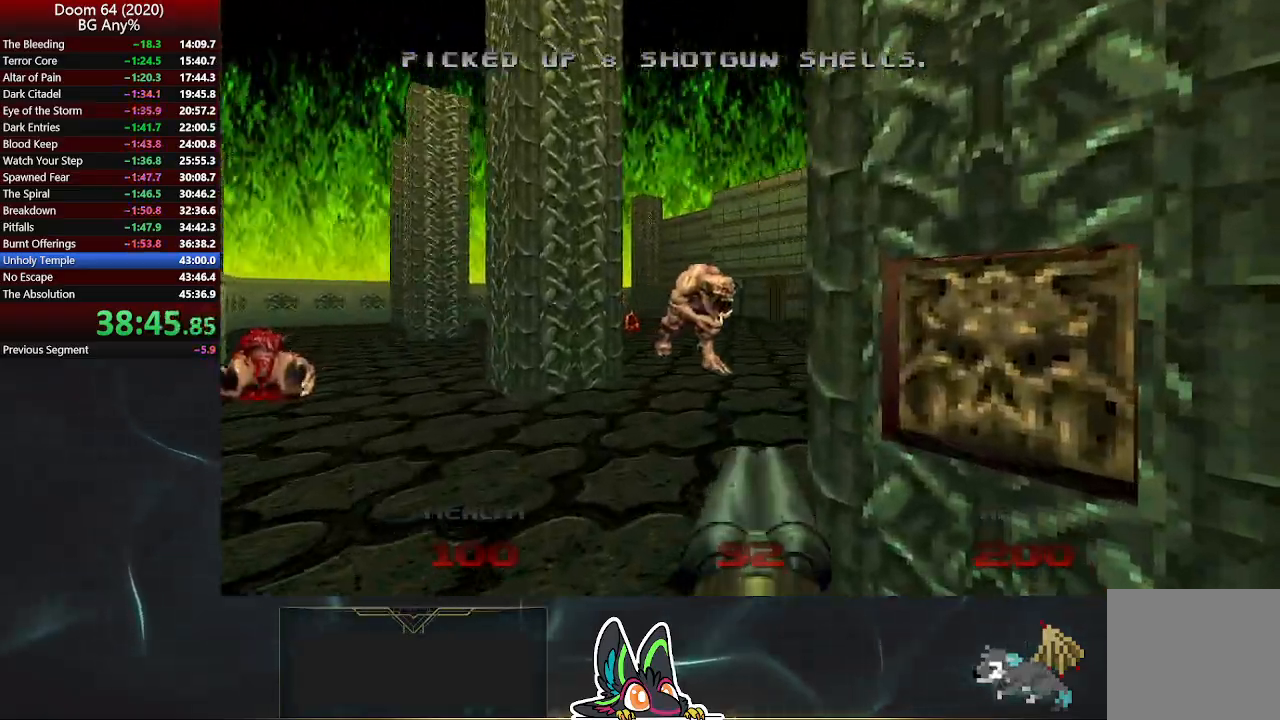
{"buttons": ["R2"], "left_stick": "center", "right_stick": "center", "events": [[50, "right_stick", "center"], [183, "left_stick", "left"], [333, "R2", "down"], [333, "left_stick", "center"]]}
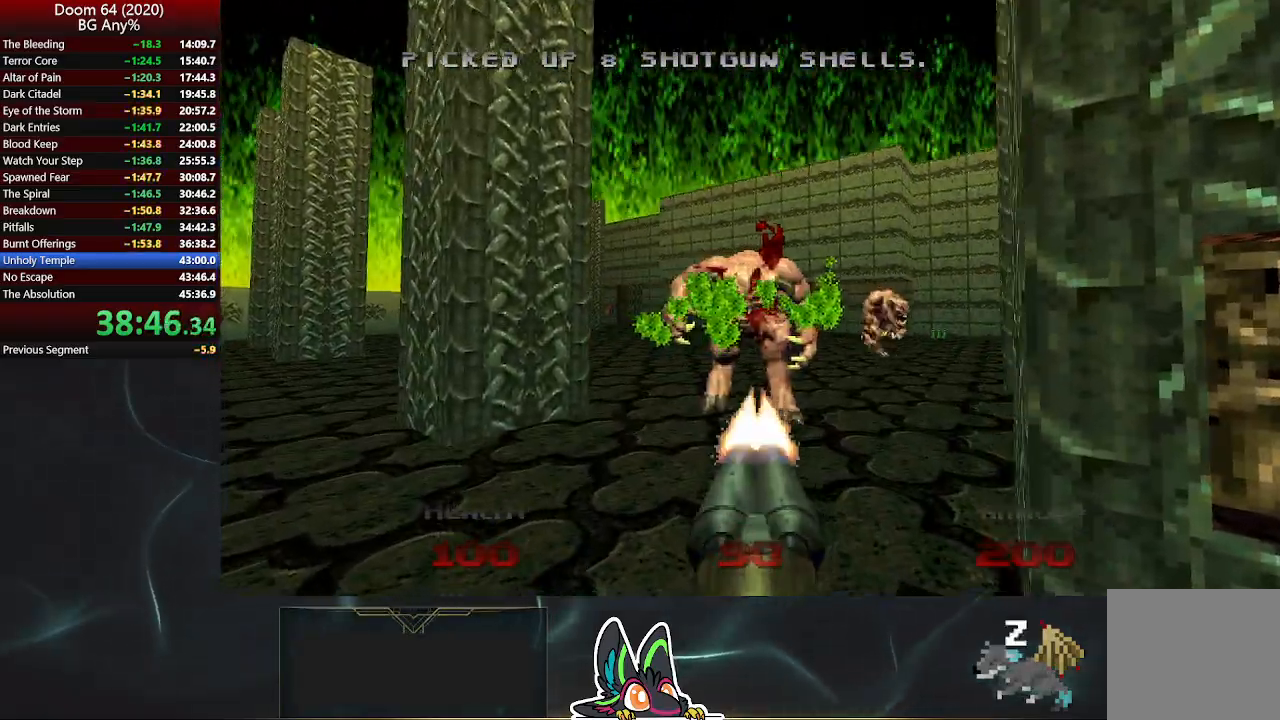
{"buttons": [], "left_stick": "center", "right_stick": "right", "events": [[167, "left_stick", "left"], [183, "right_stick", "right"], [233, "R2", "up"], [417, "left_stick", "center"]]}
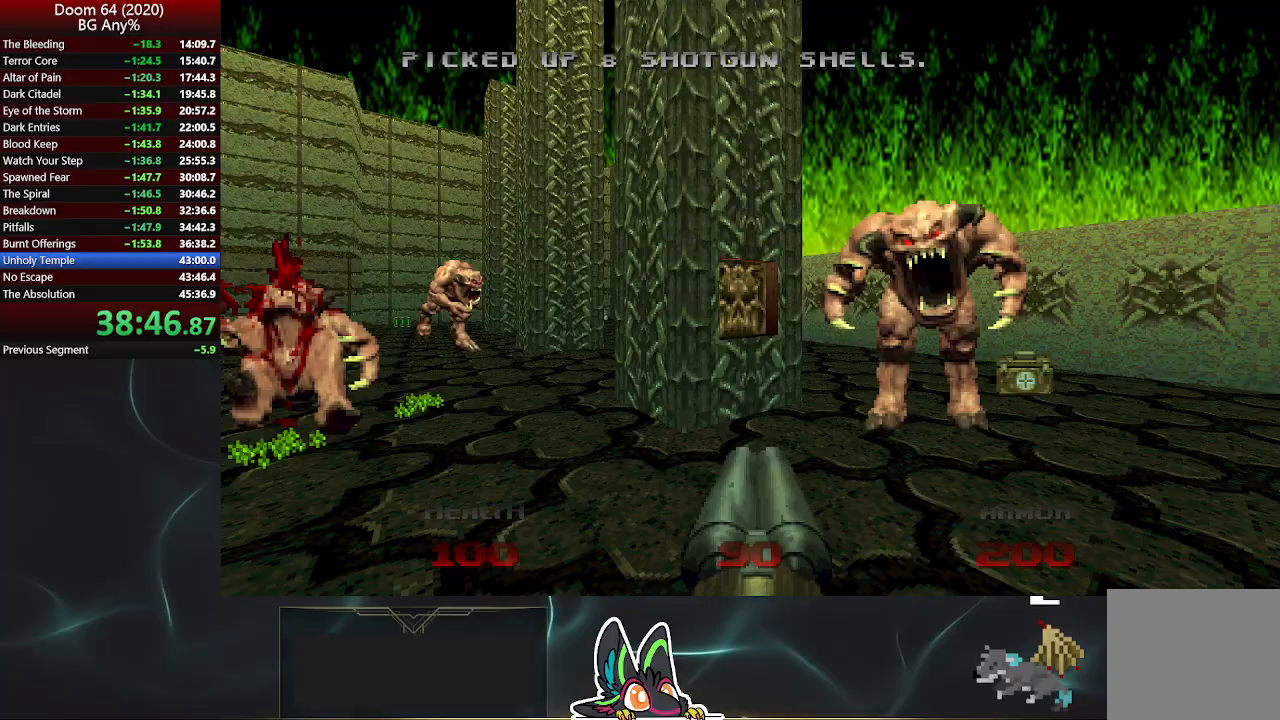
{"buttons": ["R2"], "left_stick": "center", "right_stick": "center", "events": [[117, "right_stick", "center"], [250, "R2", "down"]]}
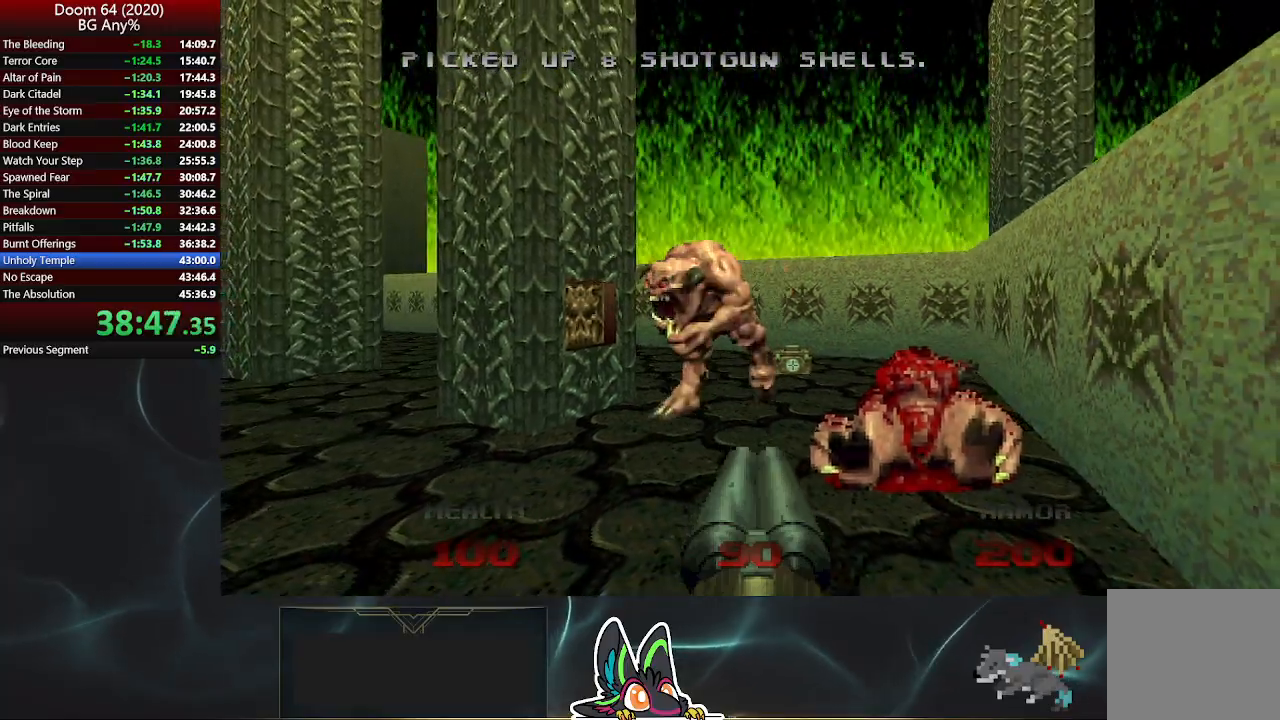
{"buttons": ["R2"], "left_stick": "up-right", "right_stick": "center", "events": [[267, "right_stick", "left"], [350, "right_stick", "center"], [433, "left_stick", "up-right"]]}